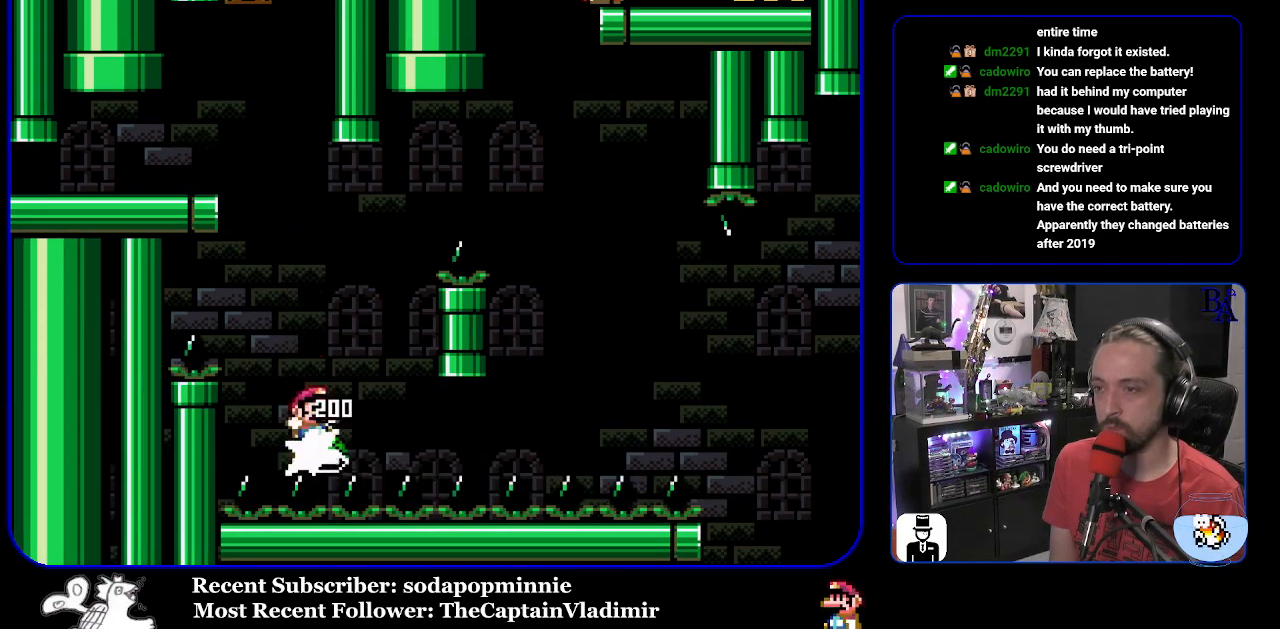
Gameplay with a controller (Nintendo layout); each line is a JSON object with the inputs held at the frame after it. "events" lists button and stick changes between this image and that frame as [ms after this image, input, new state], when the widget could be followed in between. Not read: L3 R3.
{"buttons": ["B", "Y", "DPAD_RIGHT"], "events": []}
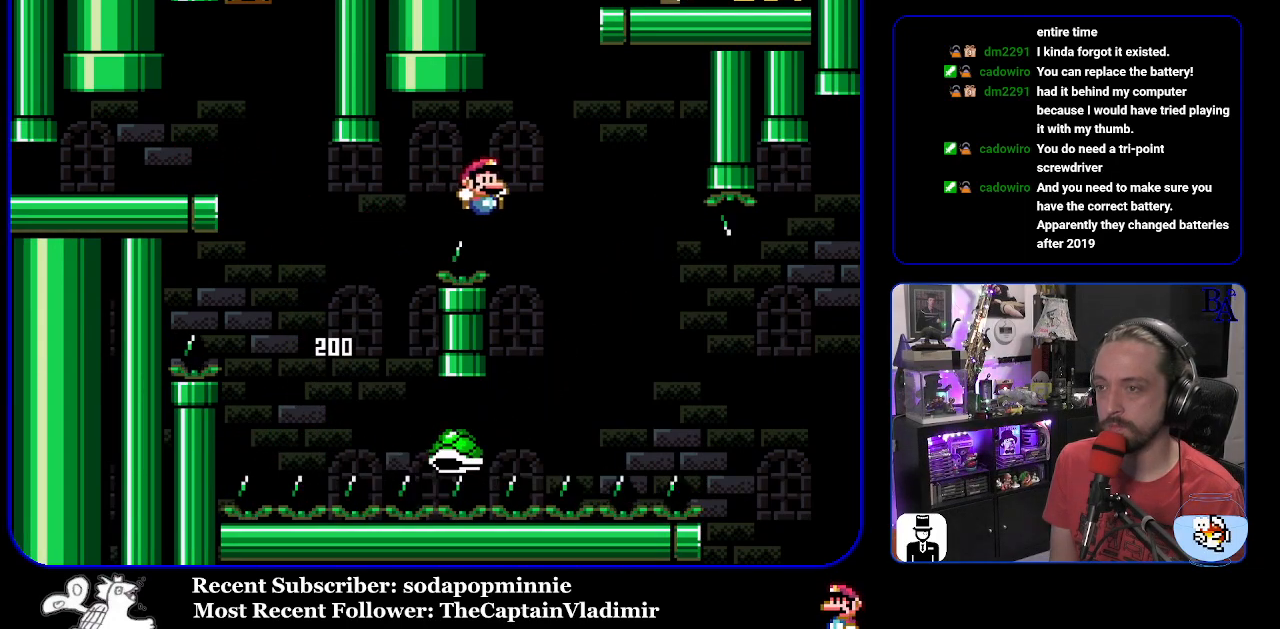
{"buttons": ["B", "Y", "DPAD_RIGHT"], "events": []}
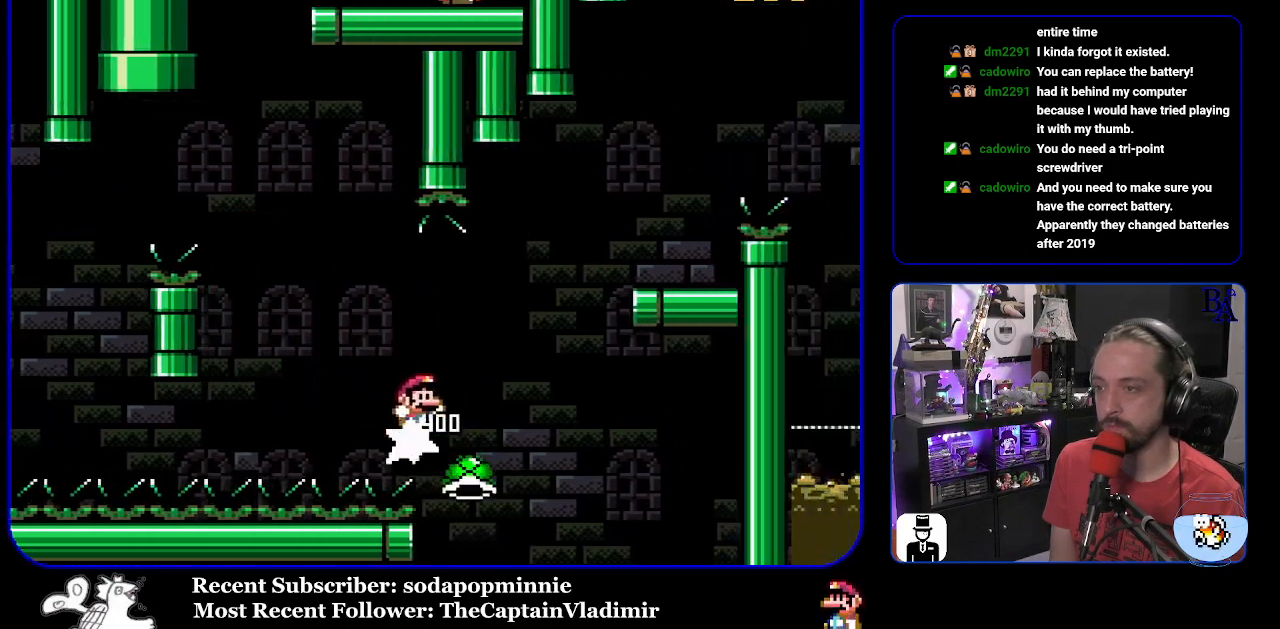
{"buttons": ["Y", "DPAD_LEFT"], "events": [[333, "B", "up"], [383, "DPAD_RIGHT", "up"], [450, "DPAD_LEFT", "down"]]}
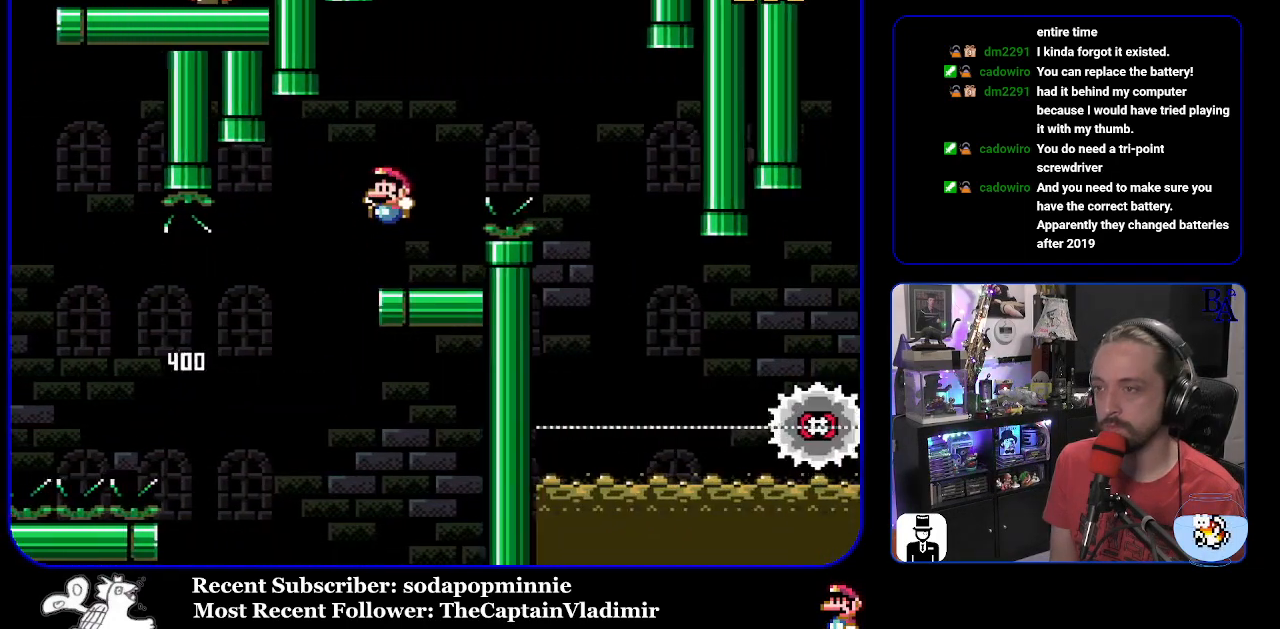
{"buttons": ["A", "X", "DPAD_RIGHT"], "events": [[83, "DPAD_LEFT", "up"], [133, "DPAD_RIGHT", "down"], [133, "Y", "up"], [200, "X", "down"], [233, "A", "down"]]}
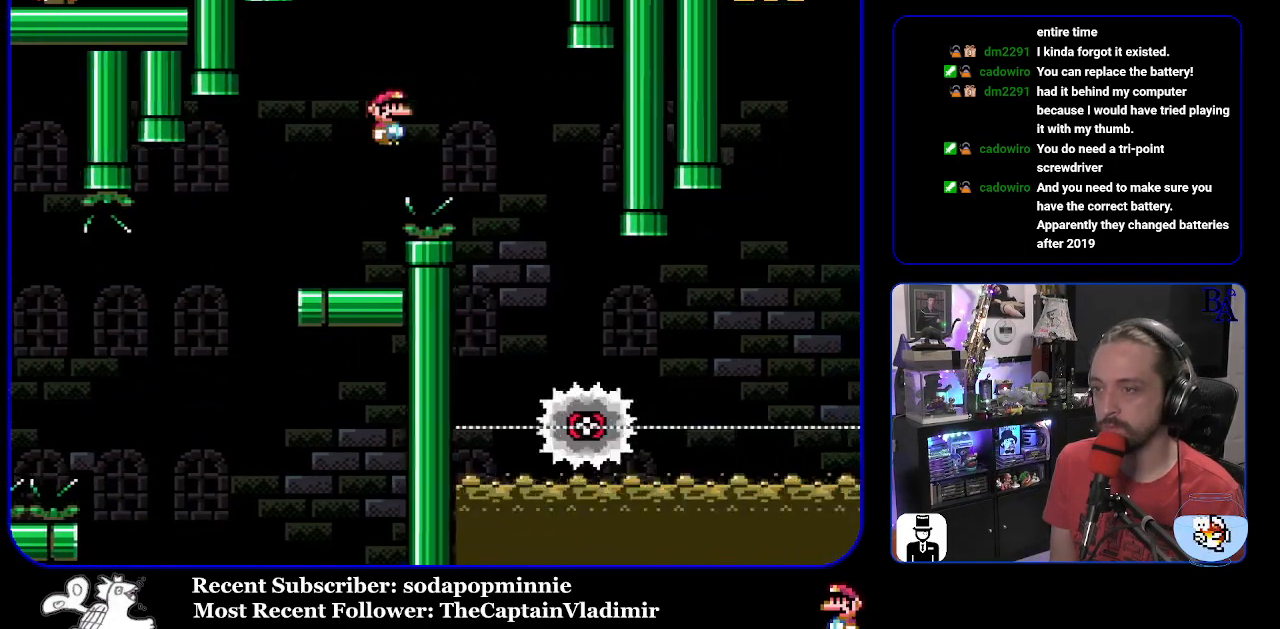
{"buttons": ["X", "DPAD_RIGHT"], "events": [[200, "DPAD_RIGHT", "up"], [267, "DPAD_LEFT", "down"], [417, "A", "up"], [417, "DPAD_LEFT", "up"], [483, "DPAD_RIGHT", "down"]]}
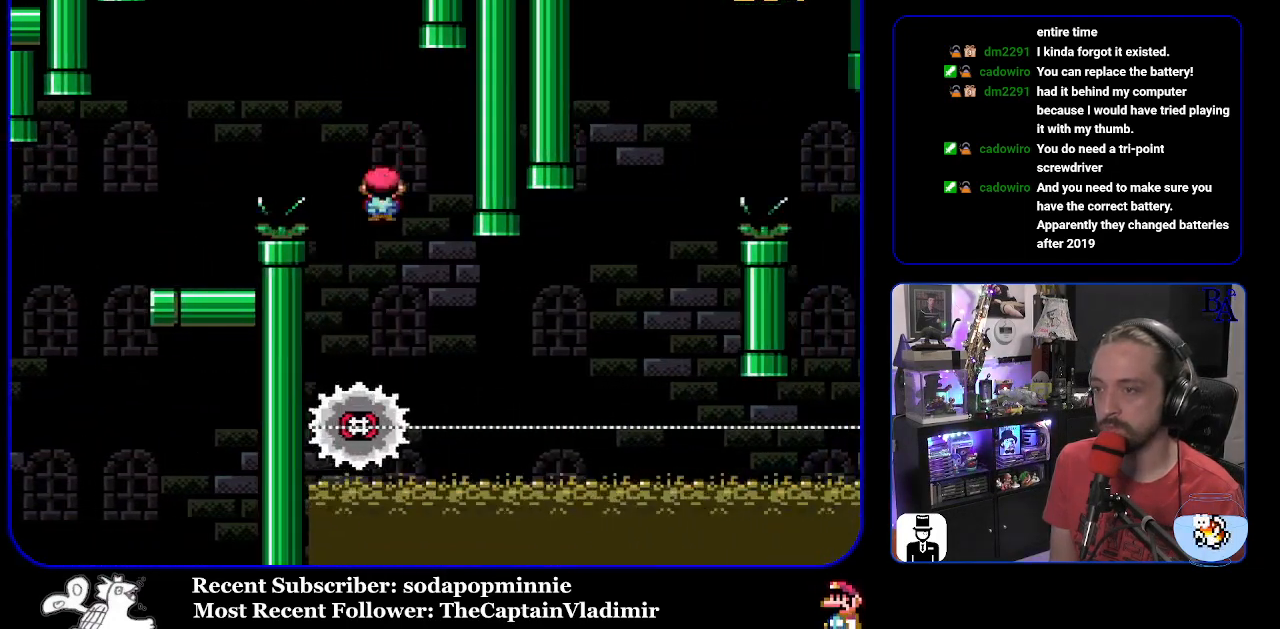
{"buttons": ["A", "X", "DPAD_RIGHT"], "events": [[350, "A", "down"]]}
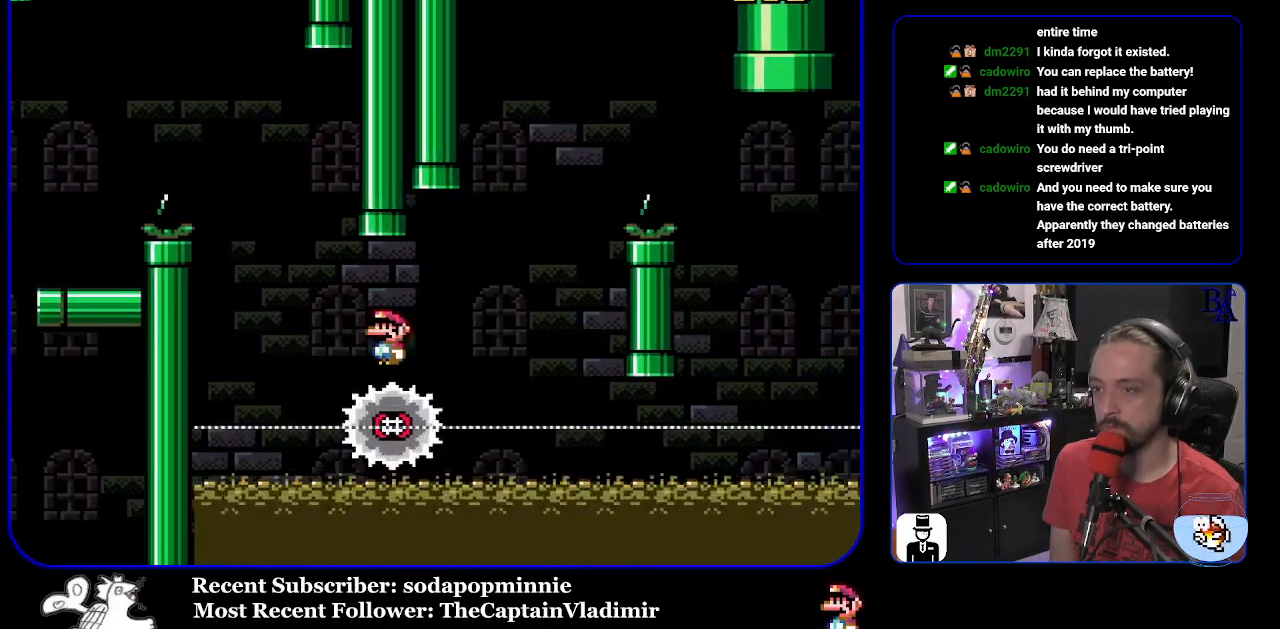
{"buttons": ["A", "X", "DPAD_RIGHT"], "events": []}
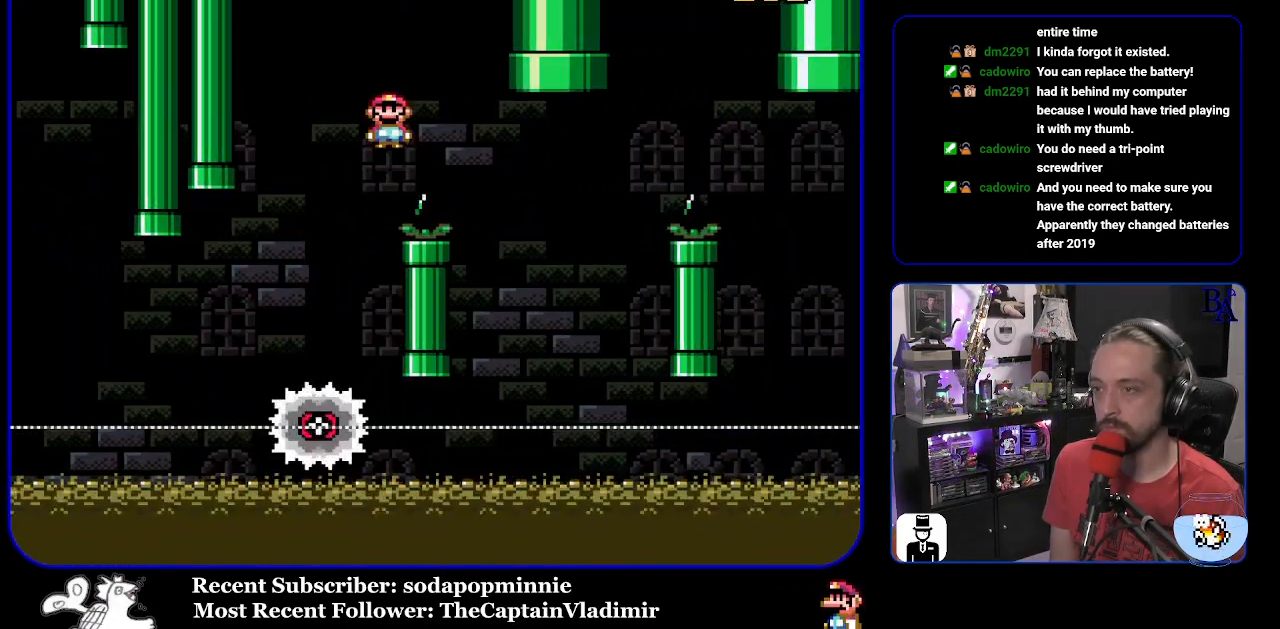
{"buttons": ["A", "X", "DPAD_RIGHT"], "events": [[133, "DPAD_RIGHT", "up"], [200, "DPAD_LEFT", "down"], [367, "DPAD_LEFT", "up"], [467, "DPAD_RIGHT", "down"]]}
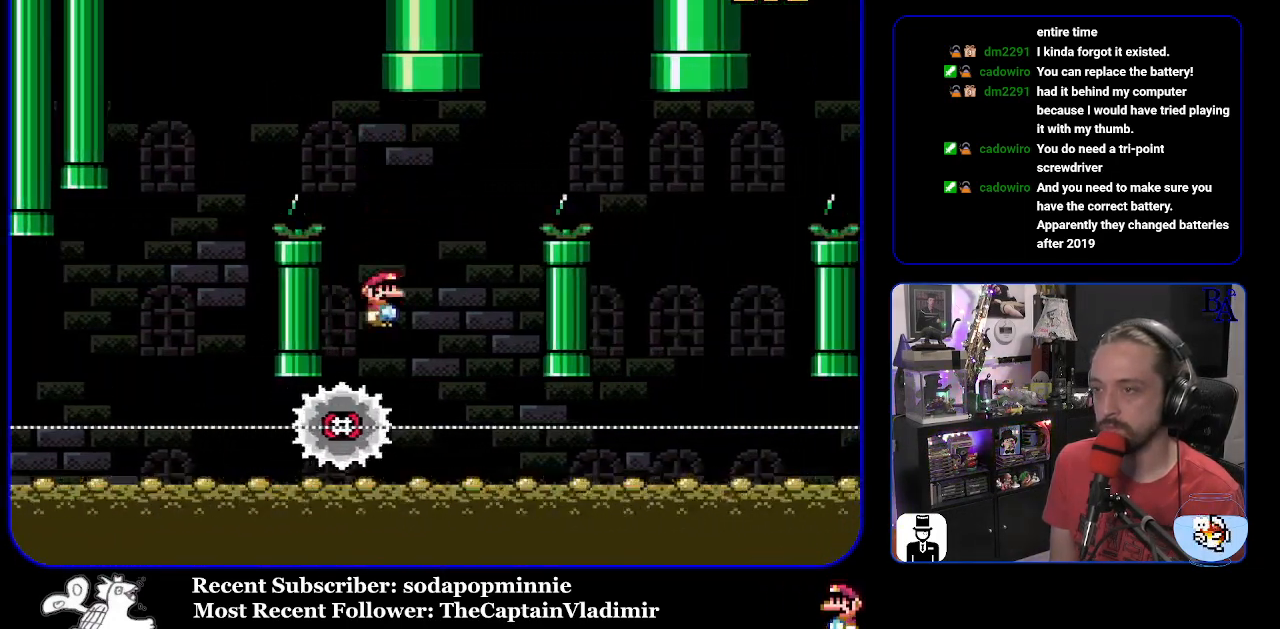
{"buttons": ["A", "X", "DPAD_RIGHT"], "events": []}
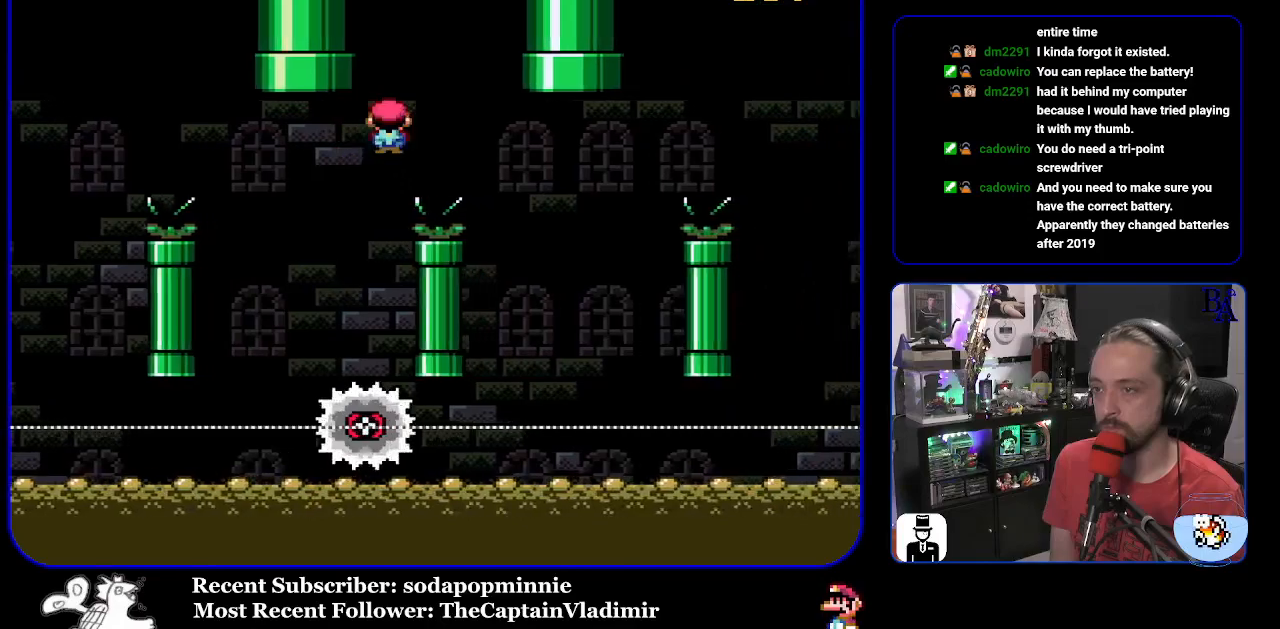
{"buttons": ["A", "X", "DPAD_RIGHT"], "events": [[200, "DPAD_RIGHT", "up"], [250, "DPAD_LEFT", "down"], [383, "DPAD_LEFT", "up"], [500, "DPAD_RIGHT", "down"]]}
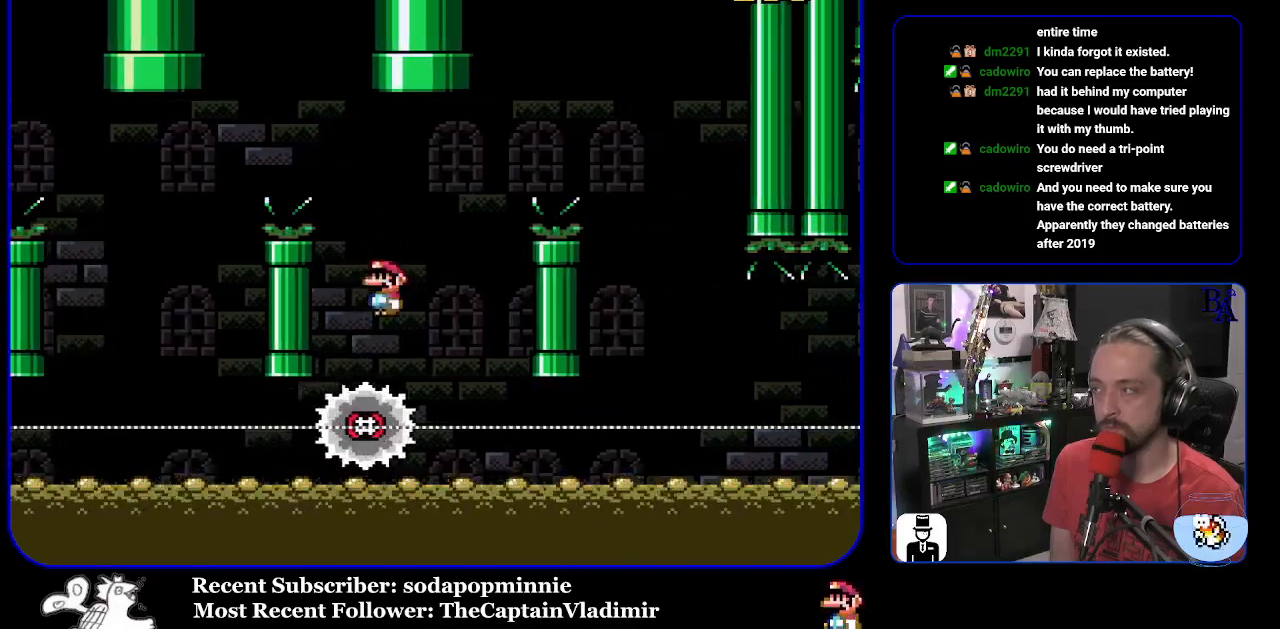
{"buttons": ["A", "X", "DPAD_RIGHT"], "events": []}
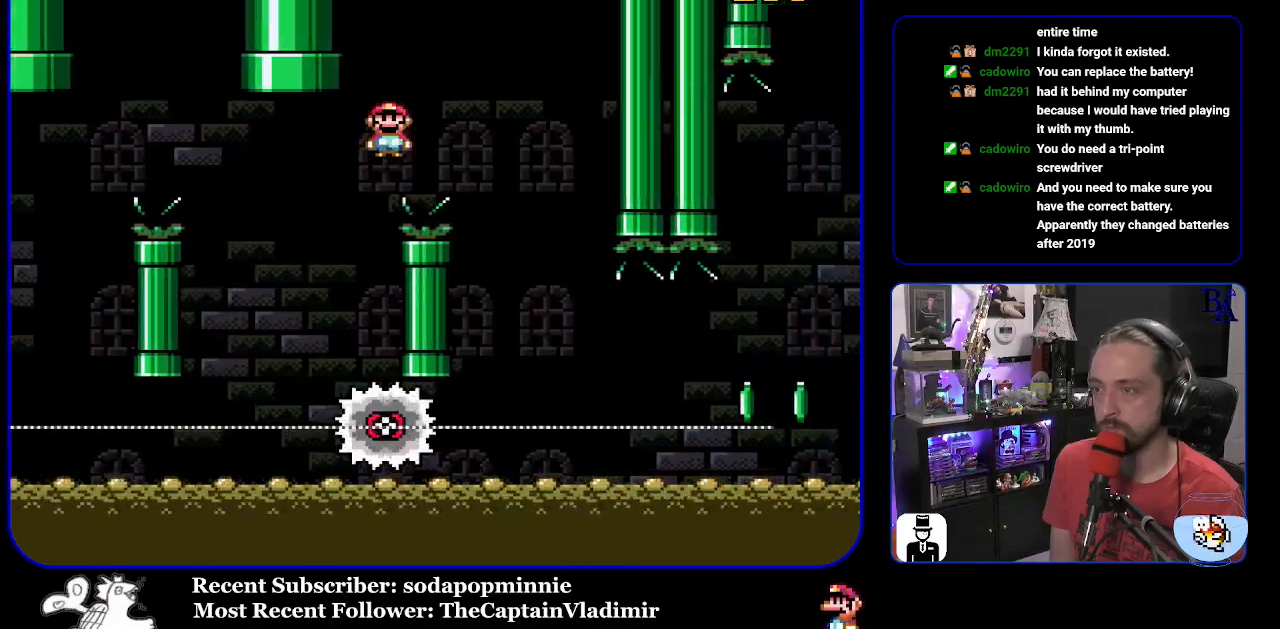
{"buttons": ["X", "DPAD_RIGHT"], "events": [[183, "DPAD_RIGHT", "up"], [217, "DPAD_LEFT", "down"], [333, "A", "up"], [333, "DPAD_LEFT", "up"], [417, "DPAD_RIGHT", "down"]]}
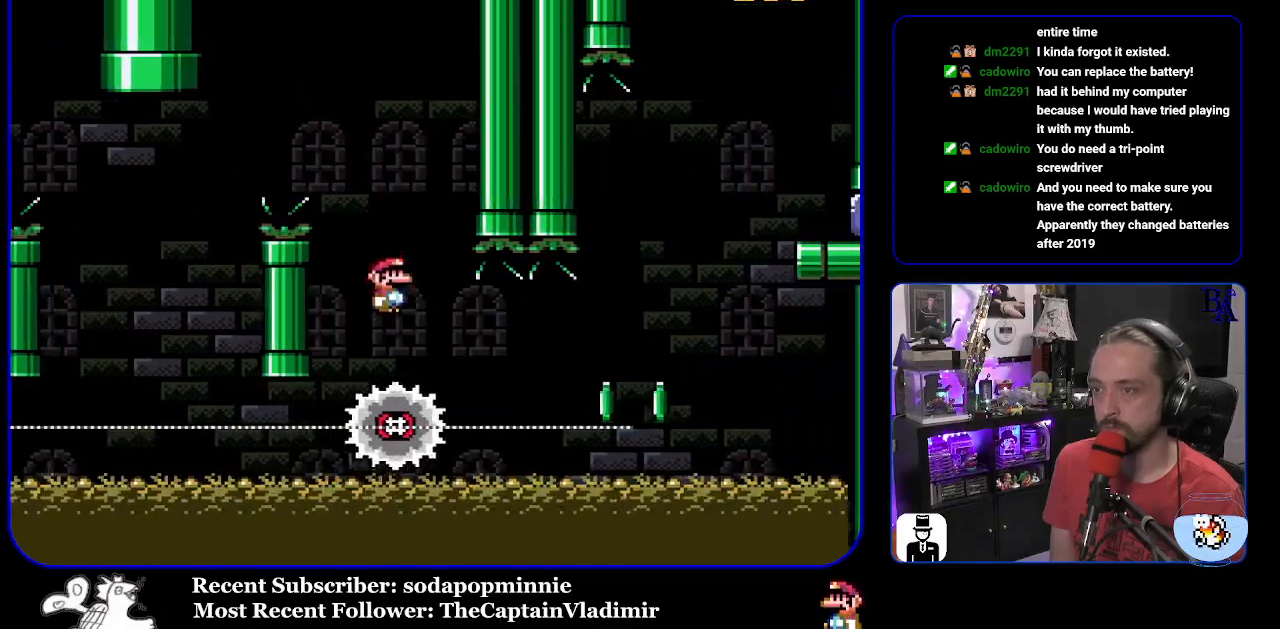
{"buttons": ["X", "DPAD_RIGHT"], "events": []}
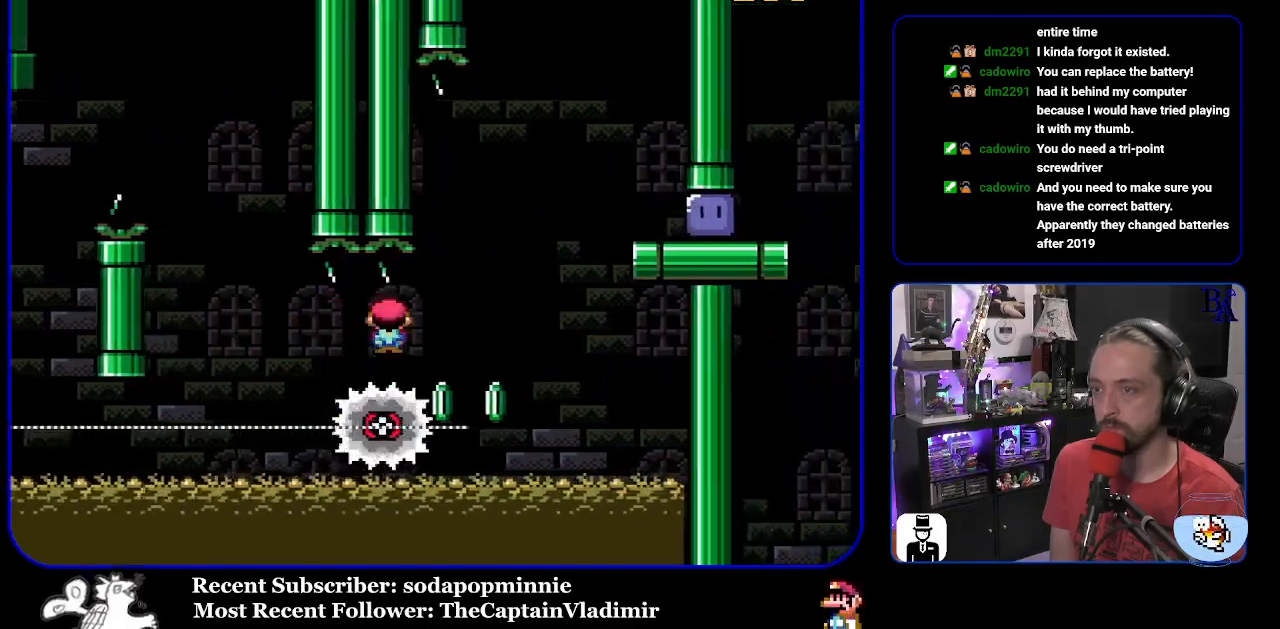
{"buttons": ["DPAD_RIGHT"], "events": [[100, "A", "down"], [383, "A", "up"], [467, "X", "up"]]}
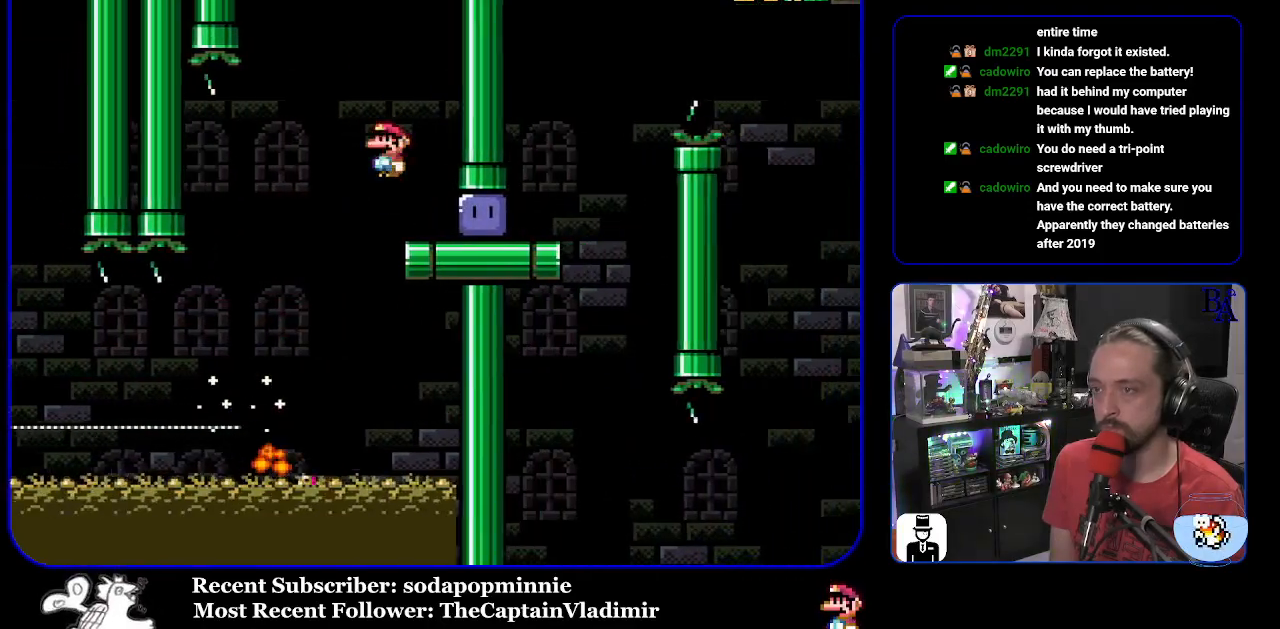
{"buttons": ["Y", "DPAD_RIGHT"], "events": [[267, "Y", "down"]]}
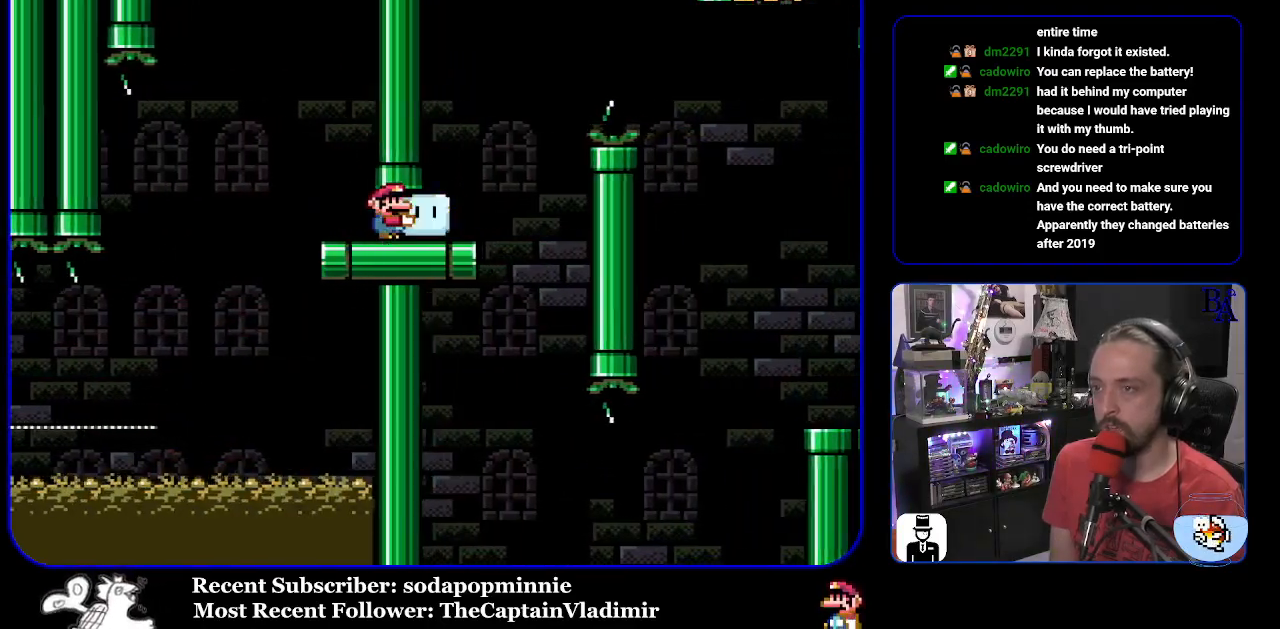
{"buttons": ["B", "Y", "DPAD_UP", "DPAD_RIGHT"], "events": [[150, "B", "down"], [150, "DPAD_UP", "down"], [267, "B", "up"], [383, "B", "down"]]}
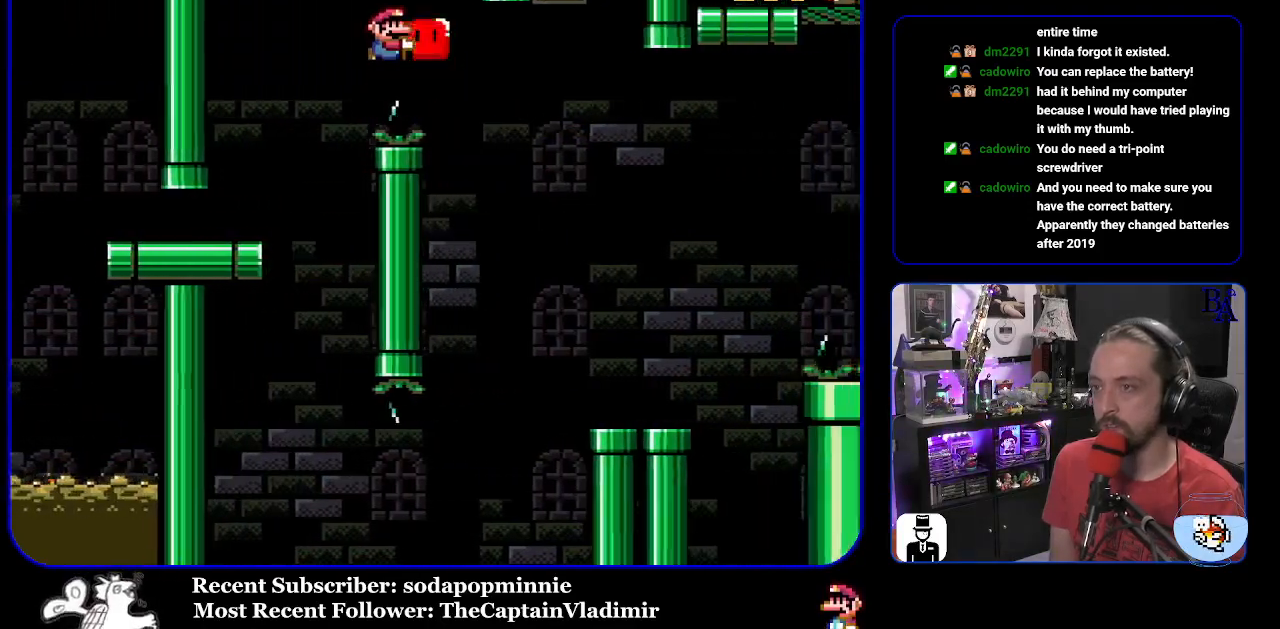
{"buttons": ["Y", "DPAD_LEFT"], "events": [[17, "B", "up"], [250, "Y", "up"], [317, "DPAD_UP", "up"], [317, "Y", "down"], [350, "DPAD_RIGHT", "up"], [350, "DPAD_UP", "down"], [383, "DPAD_UP", "up"], [400, "DPAD_LEFT", "down"]]}
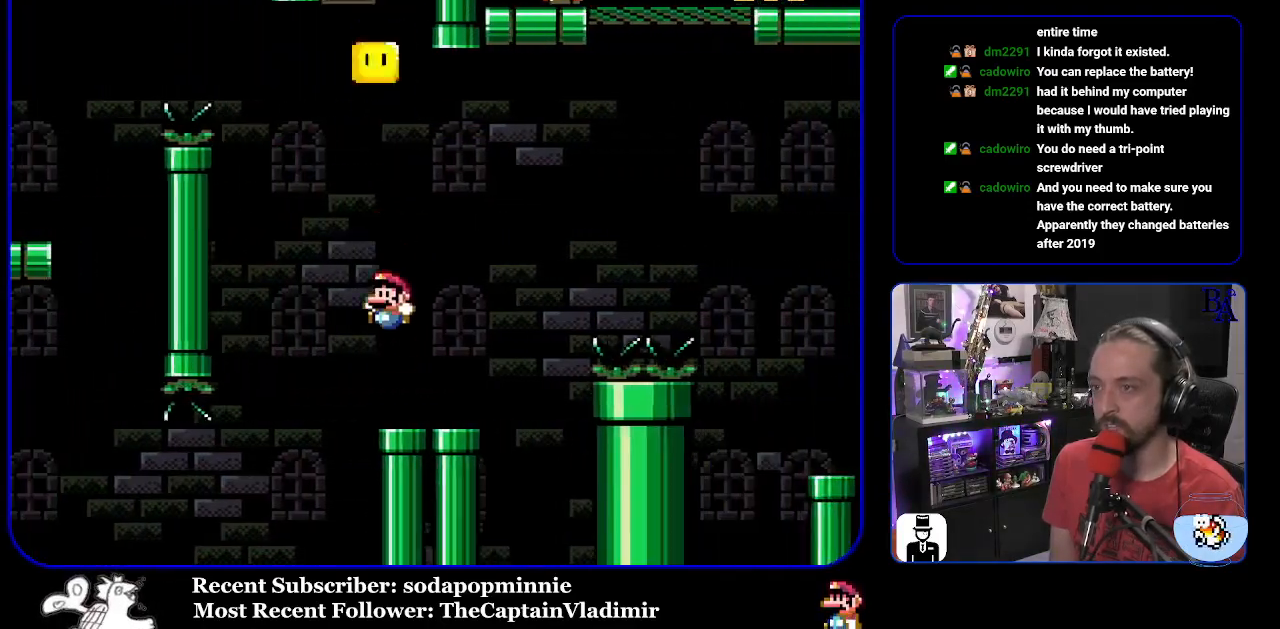
{"buttons": ["B", "Y", "DPAD_UP", "DPAD_RIGHT"], "events": [[50, "DPAD_LEFT", "up"], [83, "DPAD_RIGHT", "down"], [217, "DPAD_UP", "down"], [333, "B", "down"]]}
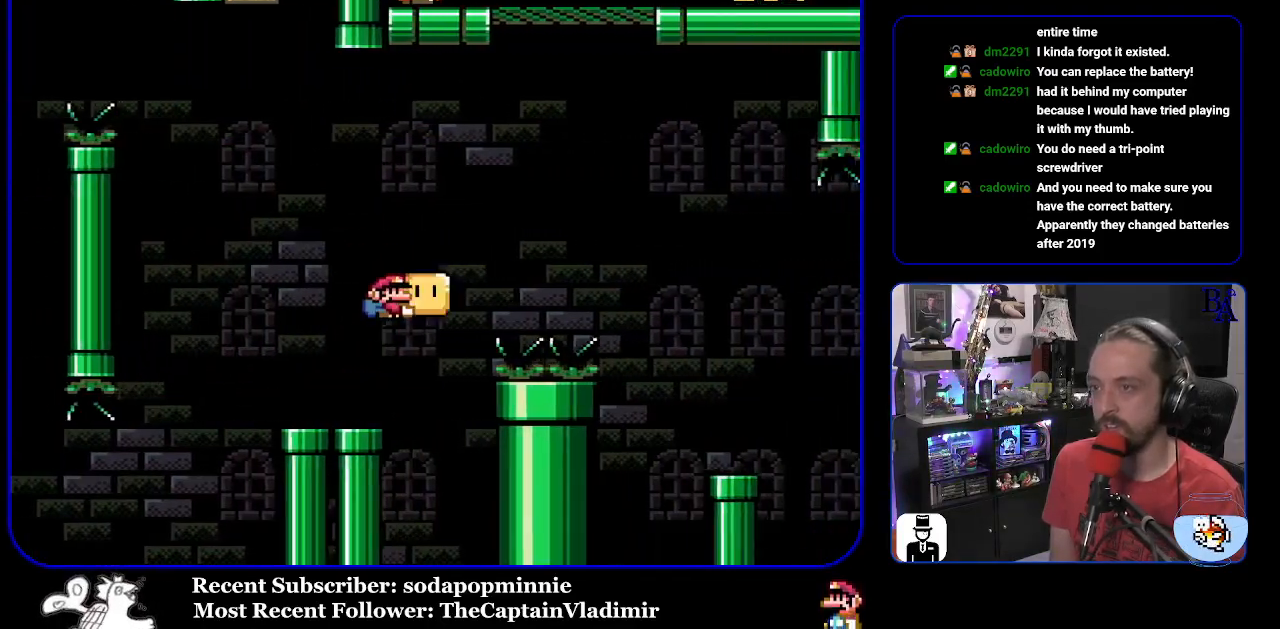
{"buttons": ["B", "Y", "DPAD_UP", "DPAD_RIGHT"], "events": [[267, "Y", "up"], [367, "Y", "down"]]}
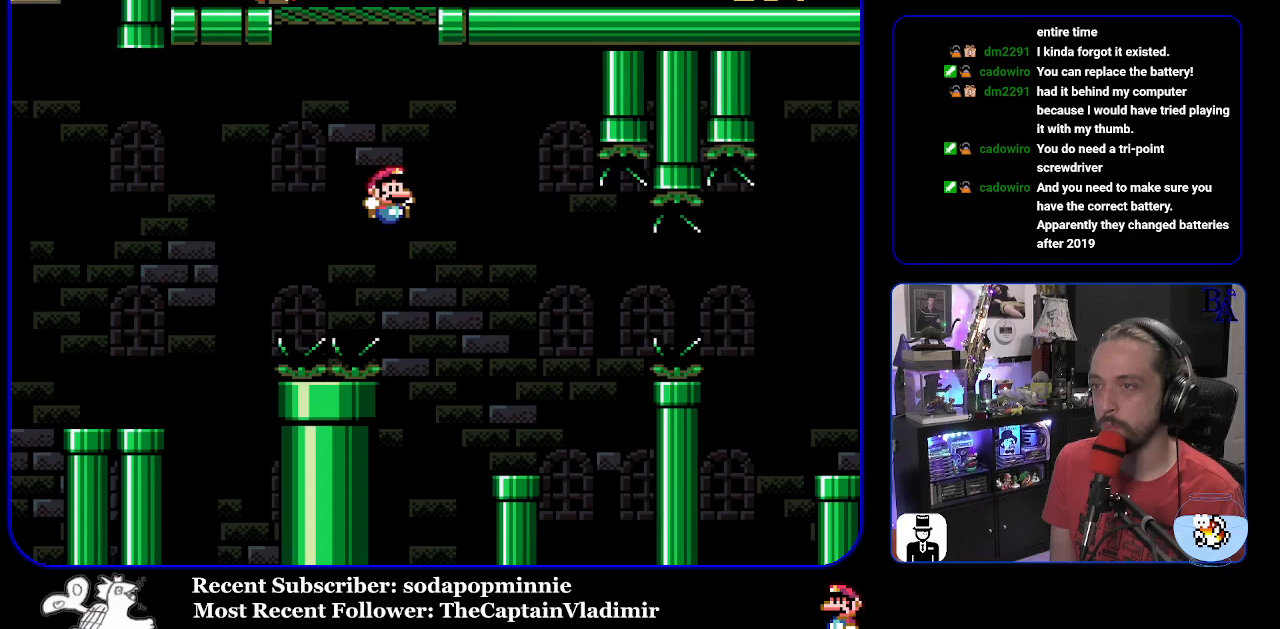
{"buttons": ["Y", "DPAD_RIGHT"], "events": [[100, "DPAD_UP", "up"], [117, "DPAD_RIGHT", "up"], [167, "DPAD_LEFT", "down"], [317, "DPAD_LEFT", "up"], [383, "DPAD_RIGHT", "down"], [433, "B", "up"]]}
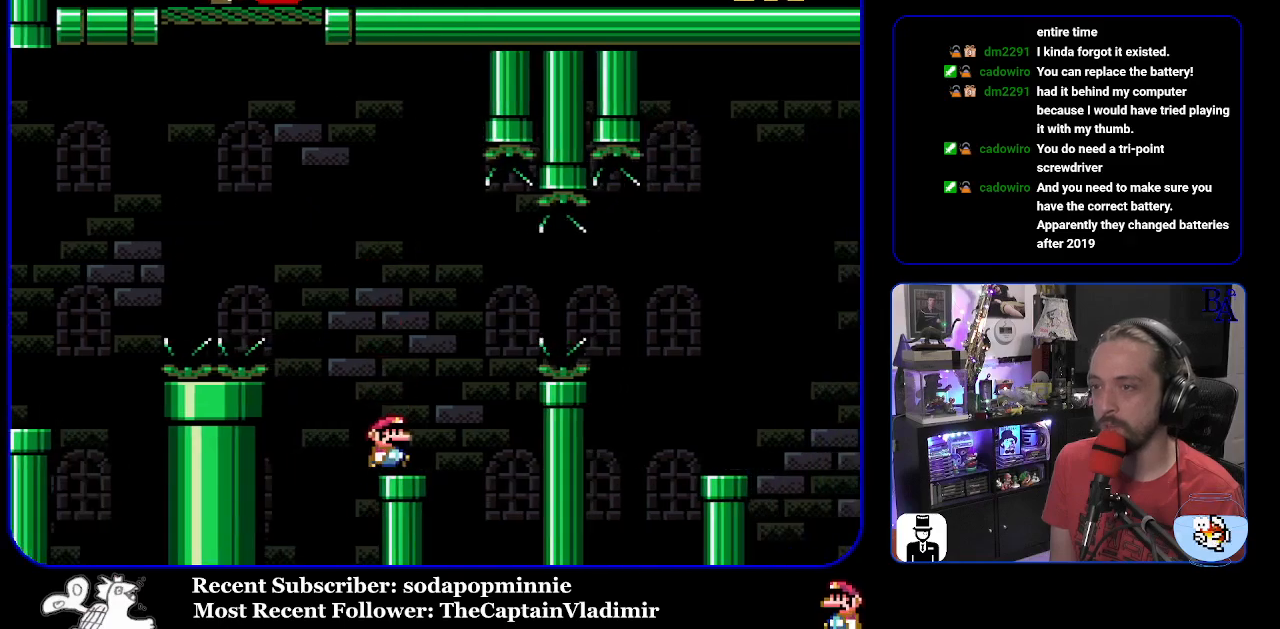
{"buttons": ["Y", "DPAD_RIGHT"], "events": [[133, "B", "down"], [267, "B", "up"], [350, "B", "down"], [500, "B", "up"]]}
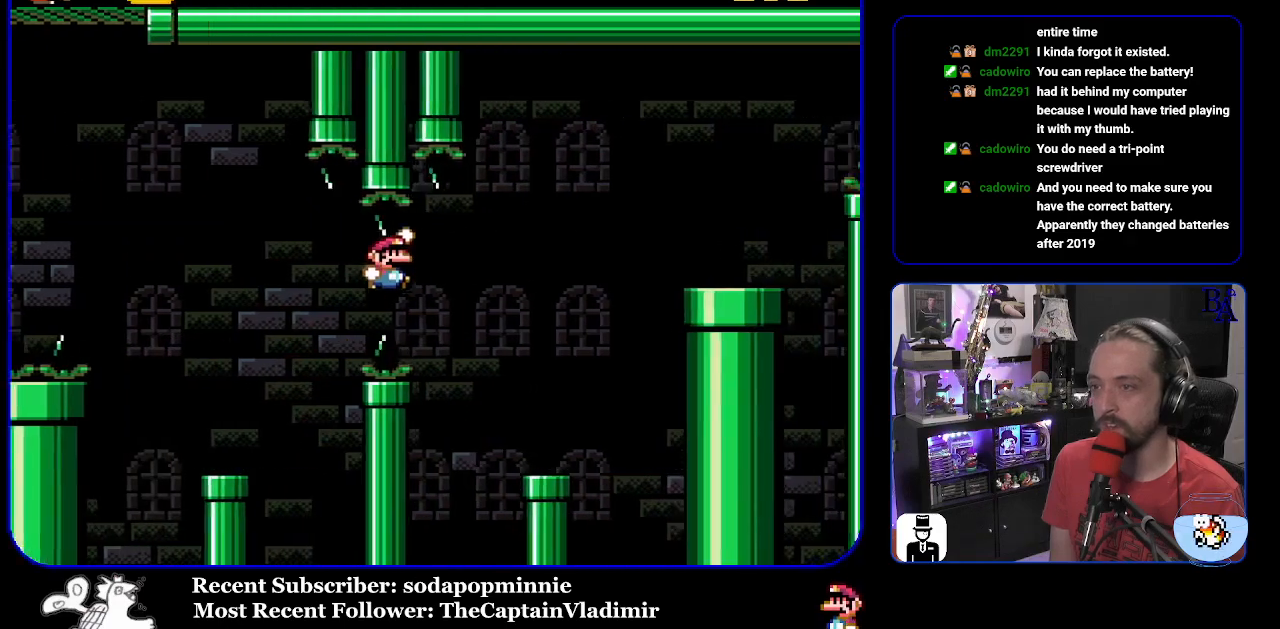
{"buttons": ["B", "Y", "DPAD_RIGHT"], "events": [[250, "DPAD_RIGHT", "up"], [267, "DPAD_LEFT", "down"], [400, "DPAD_LEFT", "up"], [417, "B", "down"], [467, "DPAD_RIGHT", "down"]]}
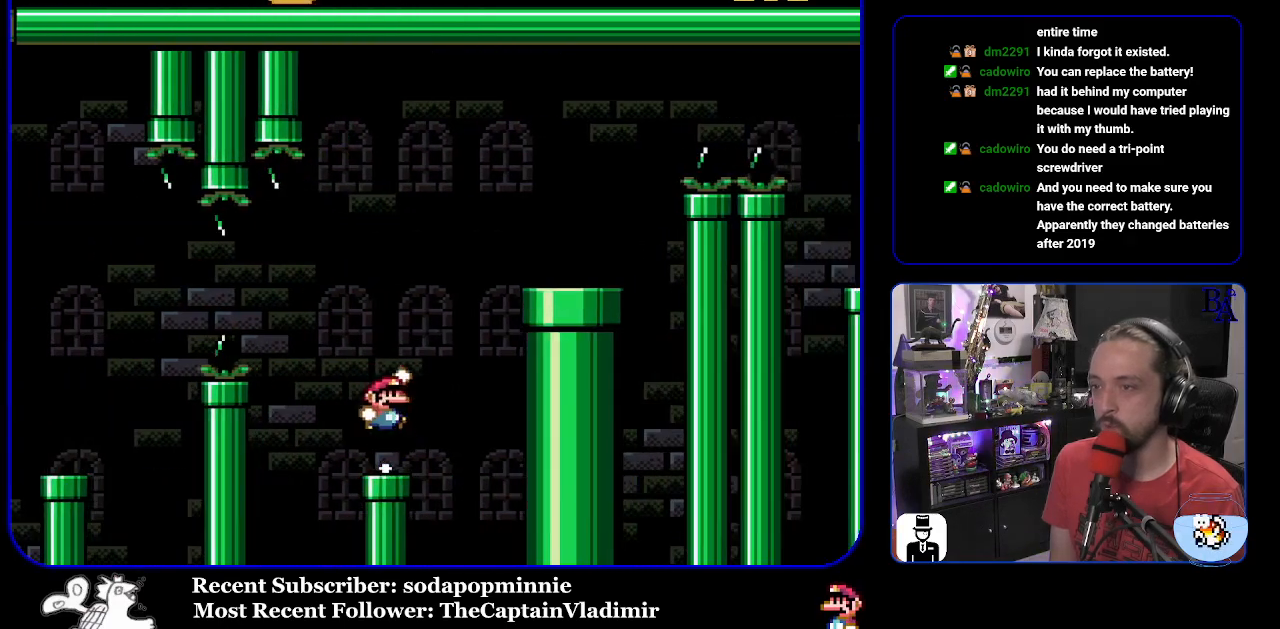
{"buttons": ["DPAD_RIGHT"], "events": [[450, "B", "up"], [467, "Y", "up"]]}
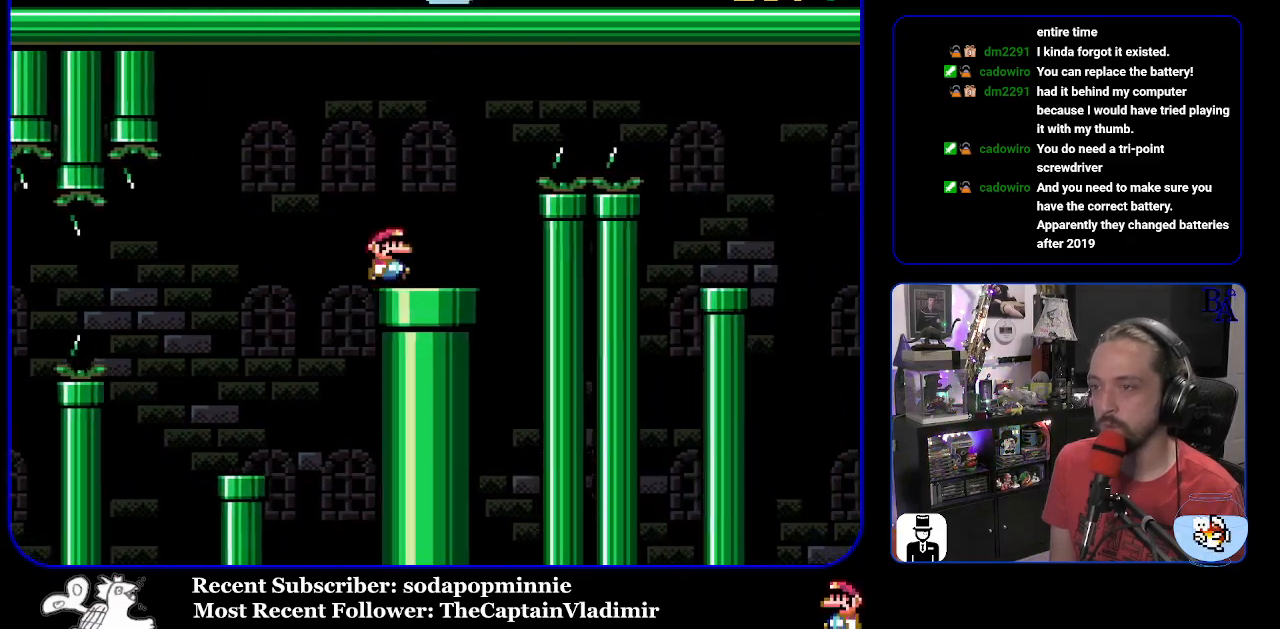
{"buttons": ["A", "X", "DPAD_RIGHT"], "events": [[50, "A", "down"], [50, "X", "down"]]}
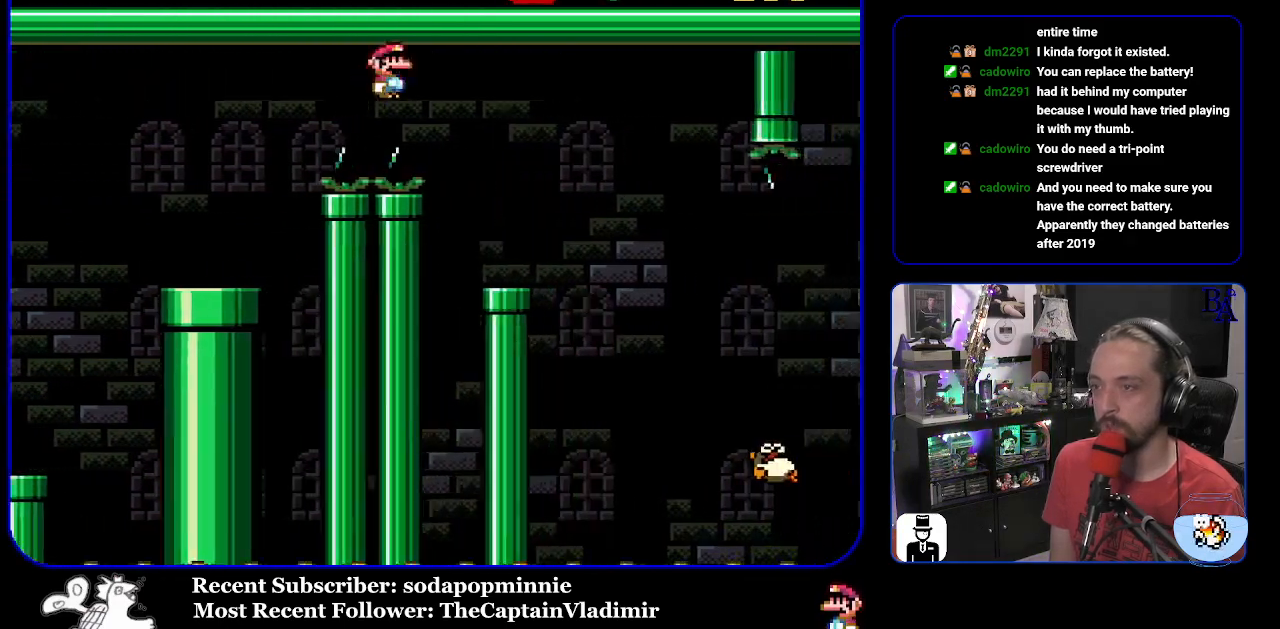
{"buttons": ["A", "X", "DPAD_RIGHT"], "events": [[67, "A", "up"], [133, "DPAD_RIGHT", "up"], [167, "DPAD_LEFT", "down"], [317, "DPAD_LEFT", "up"], [433, "A", "down"], [433, "DPAD_RIGHT", "down"]]}
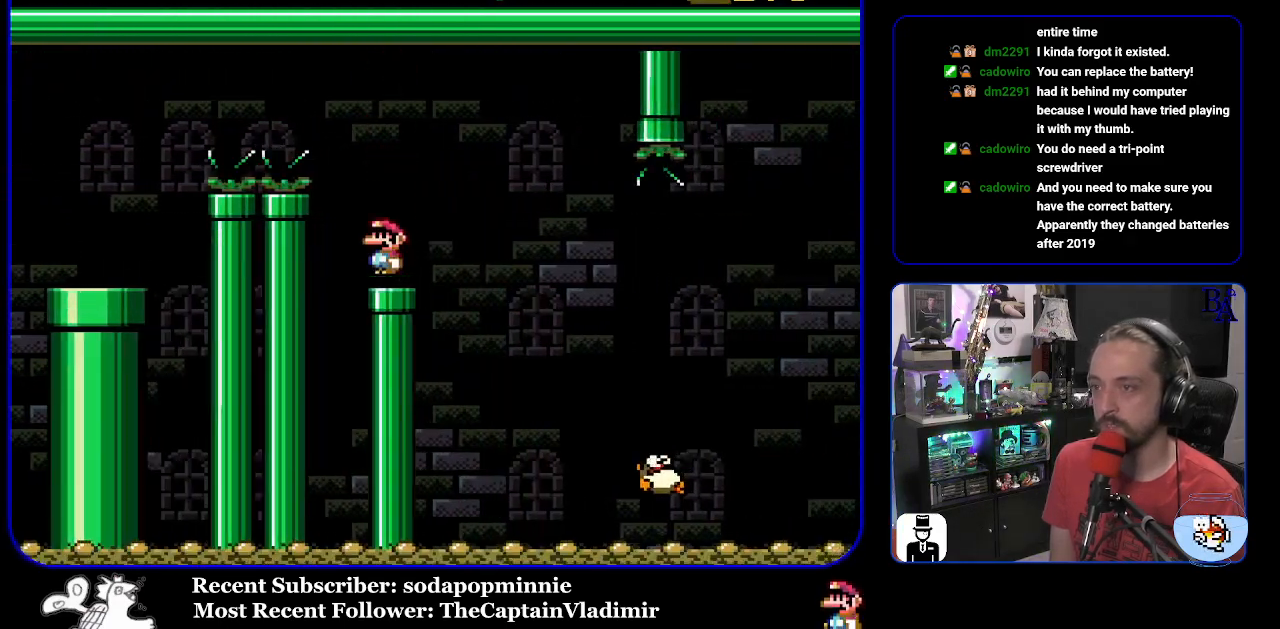
{"buttons": ["A", "X", "DPAD_RIGHT"], "events": [[33, "A", "up"], [367, "A", "down"]]}
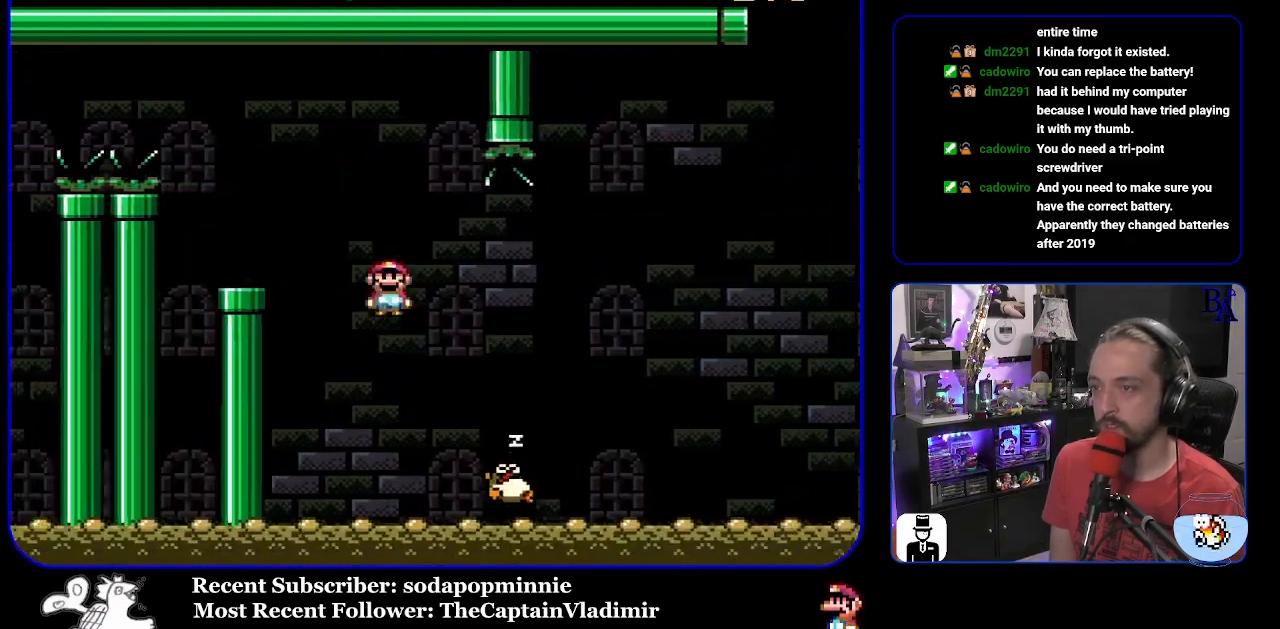
{"buttons": ["DPAD_RIGHT"], "events": [[433, "A", "up"], [467, "X", "up"]]}
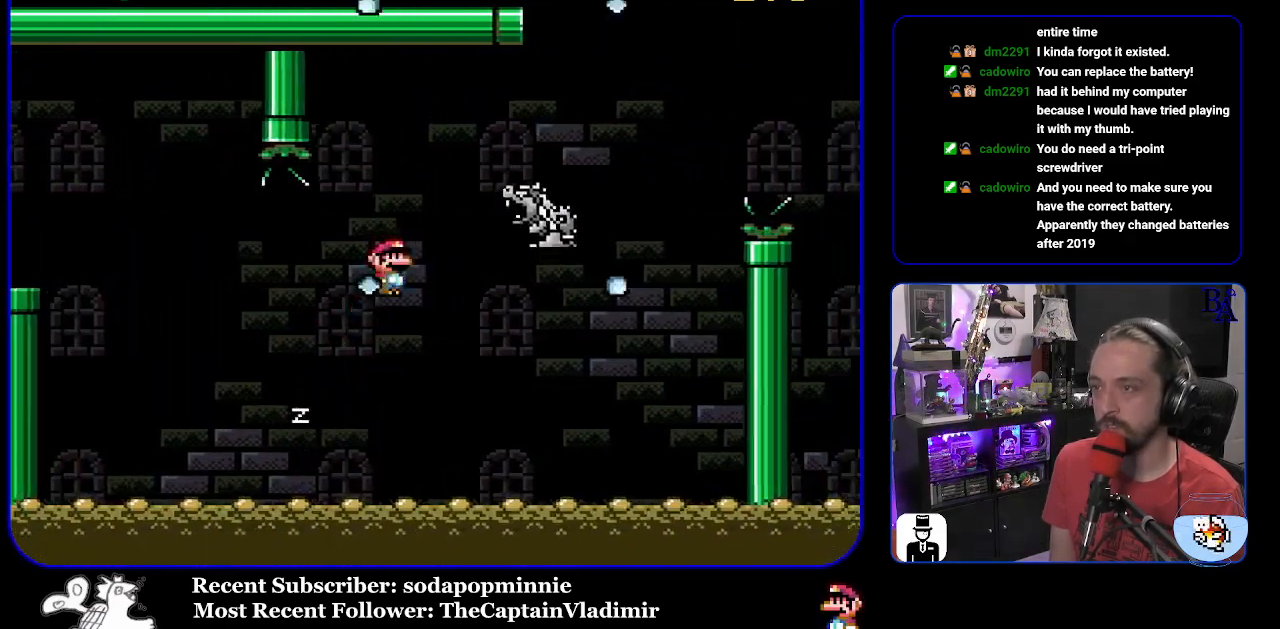
{"buttons": ["B", "Y", "DPAD_RIGHT"], "events": [[67, "Y", "down"], [317, "B", "down"]]}
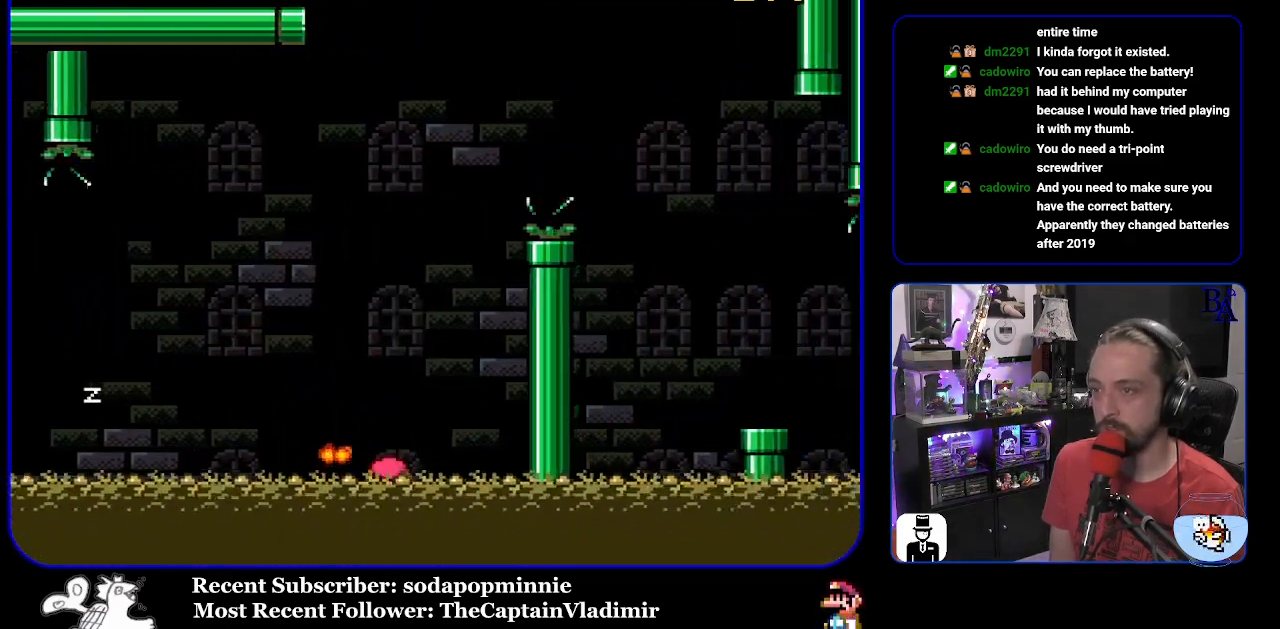
{"buttons": [], "events": [[100, "B", "up"], [150, "DPAD_RIGHT", "up"], [183, "Y", "up"], [267, "A", "down"], [333, "A", "up"]]}